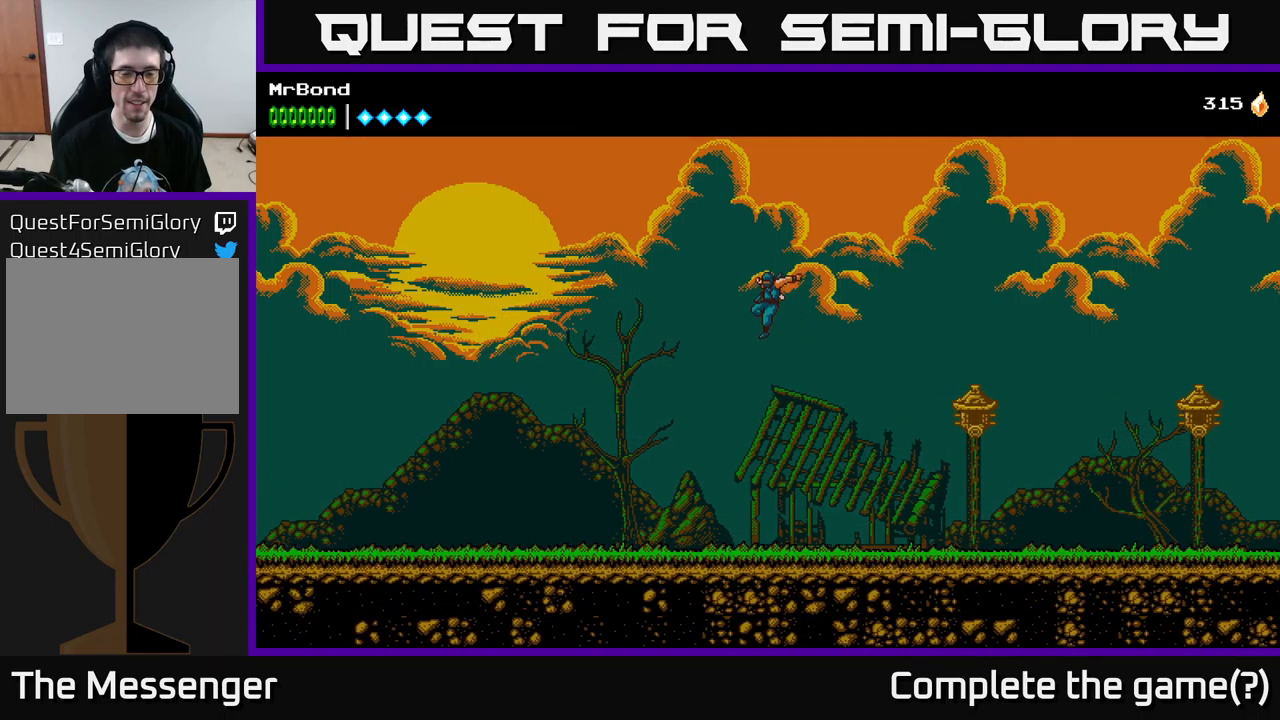
Gameplay with a controller (Xbox layout); each line is a JSON object with the inputs held at the frame after it. "events" lists button and stick changes between this image and that frame as [ms after this image, input, new state], when the widget could be followed in between.
{"buttons": ["DPAD_LEFT"], "left_stick": "center", "right_stick": "center", "events": [[317, "L1", "down"], [417, "L1", "up"]]}
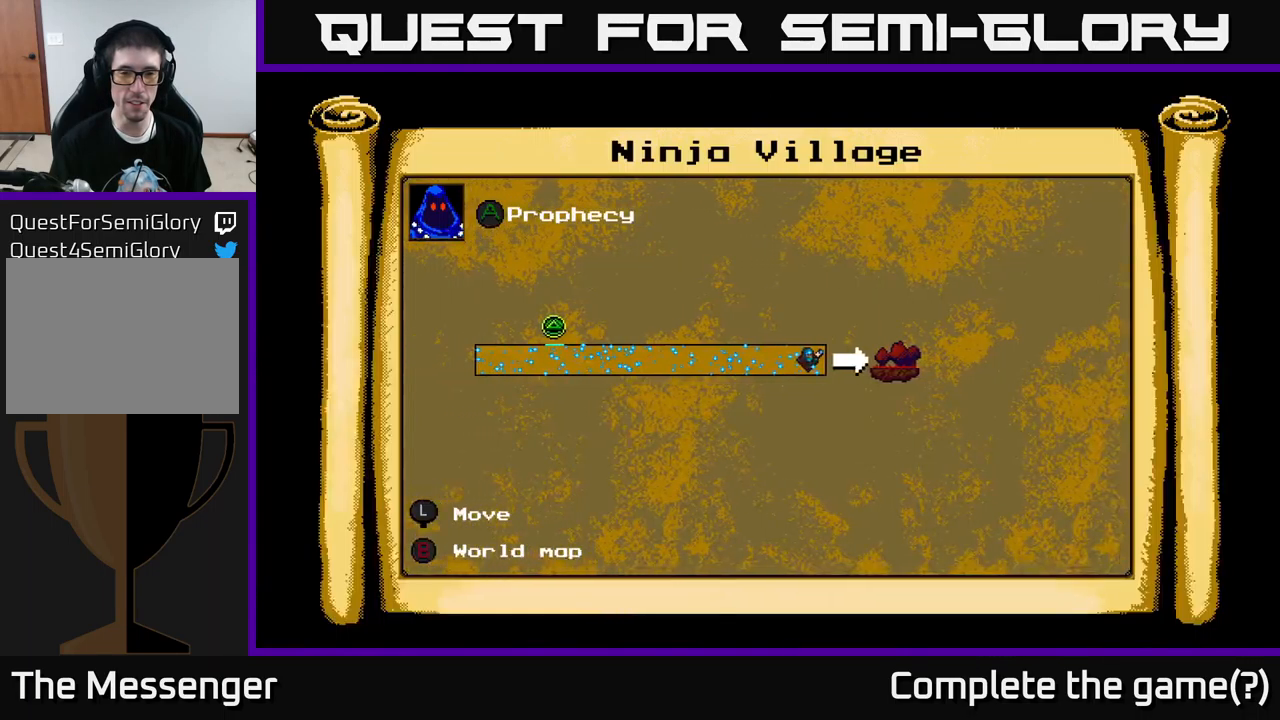
{"buttons": ["B", "DPAD_LEFT"], "left_stick": "center", "right_stick": "center", "events": [[33, "DPAD_LEFT", "up"], [417, "B", "down"], [450, "DPAD_LEFT", "down"]]}
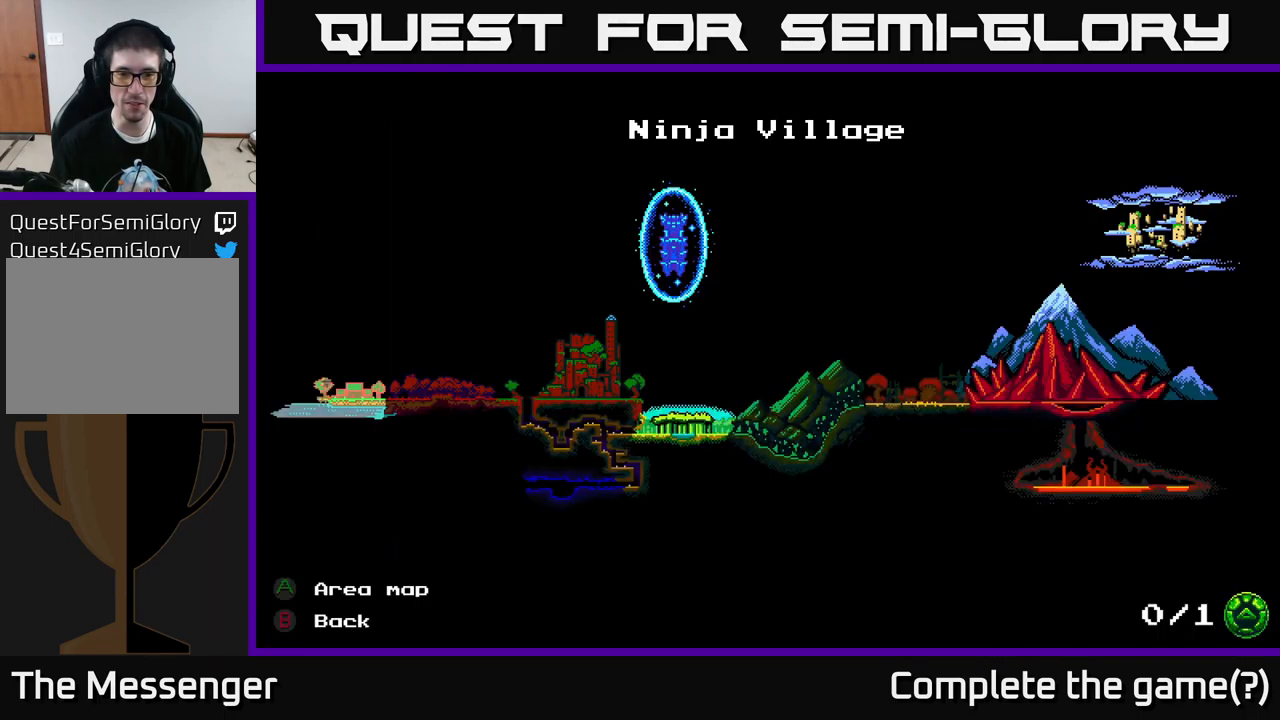
{"buttons": ["DPAD_LEFT"], "left_stick": "center", "right_stick": "center", "events": [[33, "B", "up"]]}
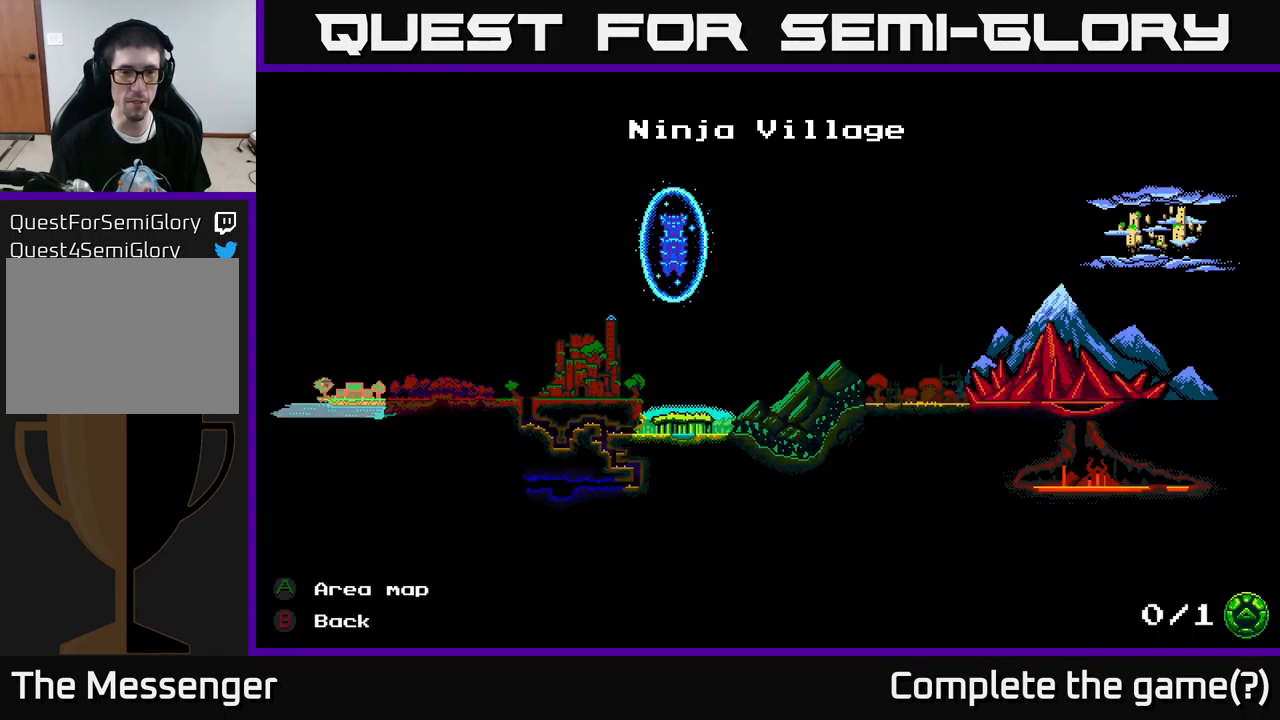
{"buttons": ["A", "DPAD_LEFT"], "left_stick": "center", "right_stick": "center", "events": [[67, "B", "down"], [150, "B", "up"], [467, "A", "down"]]}
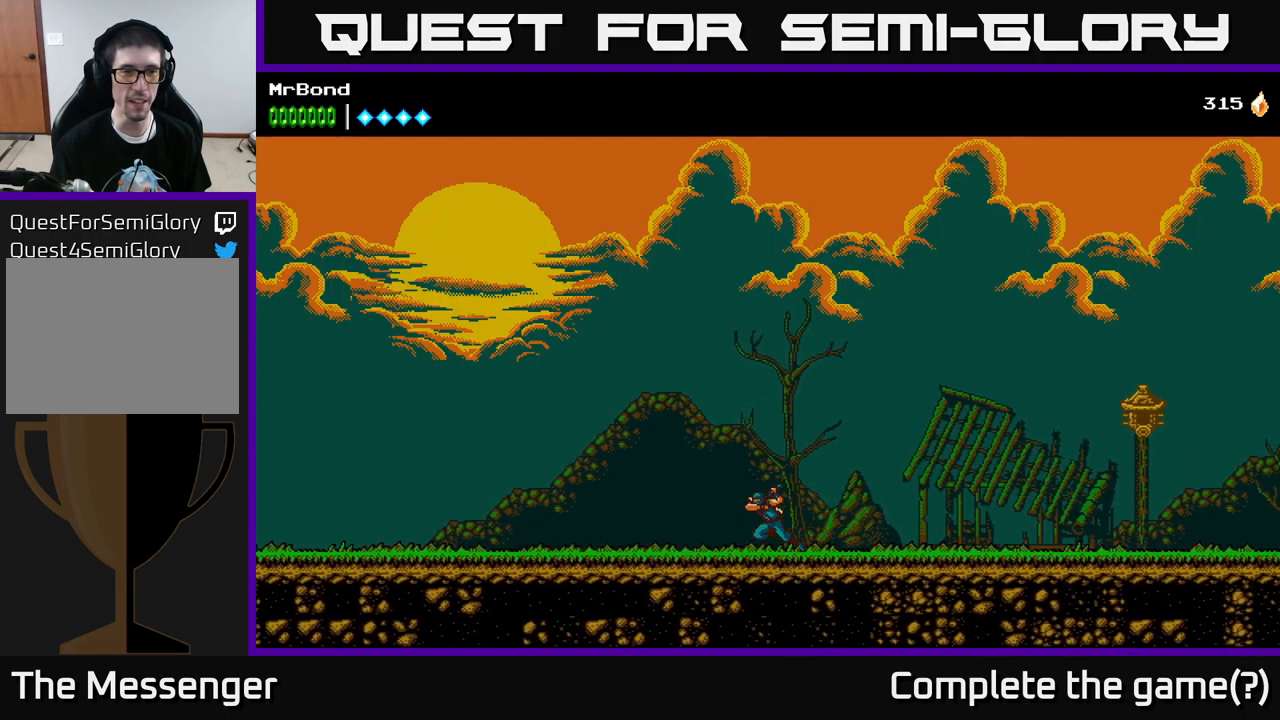
{"buttons": ["DPAD_LEFT"], "left_stick": "center", "right_stick": "center", "events": [[317, "A", "up"]]}
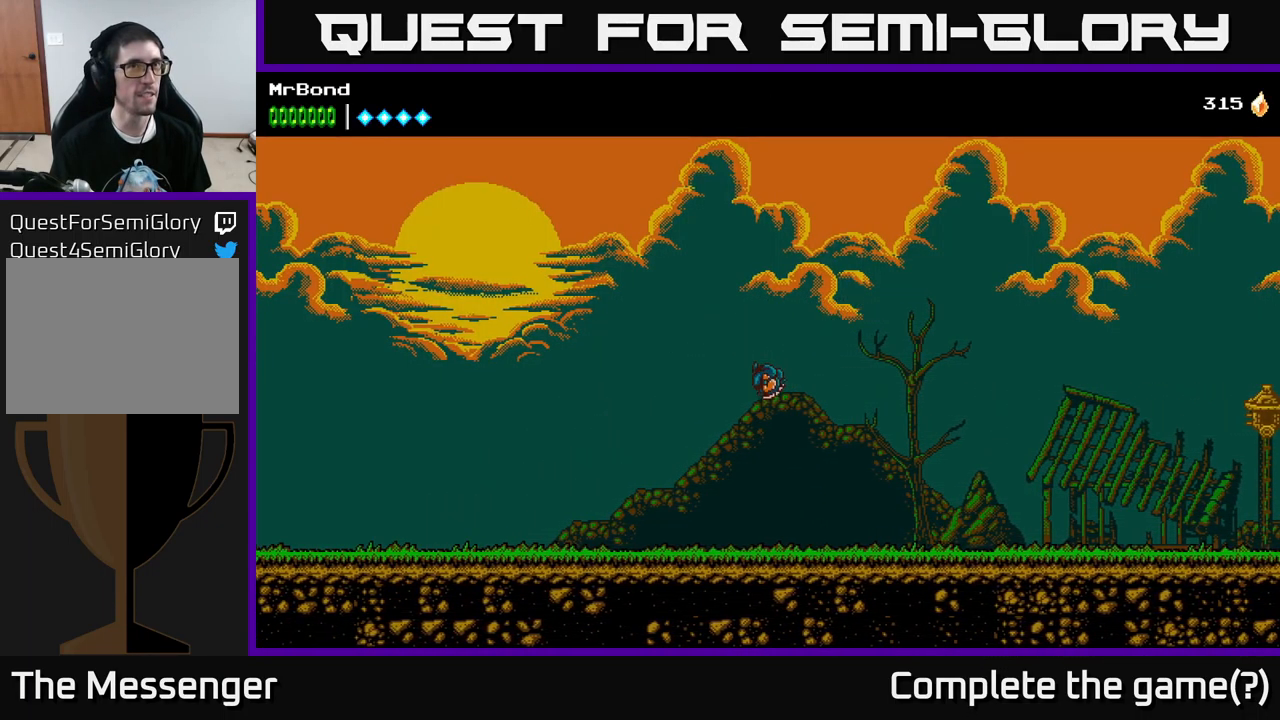
{"buttons": ["A", "DPAD_LEFT"], "left_stick": "center", "right_stick": "center", "events": [[317, "A", "down"]]}
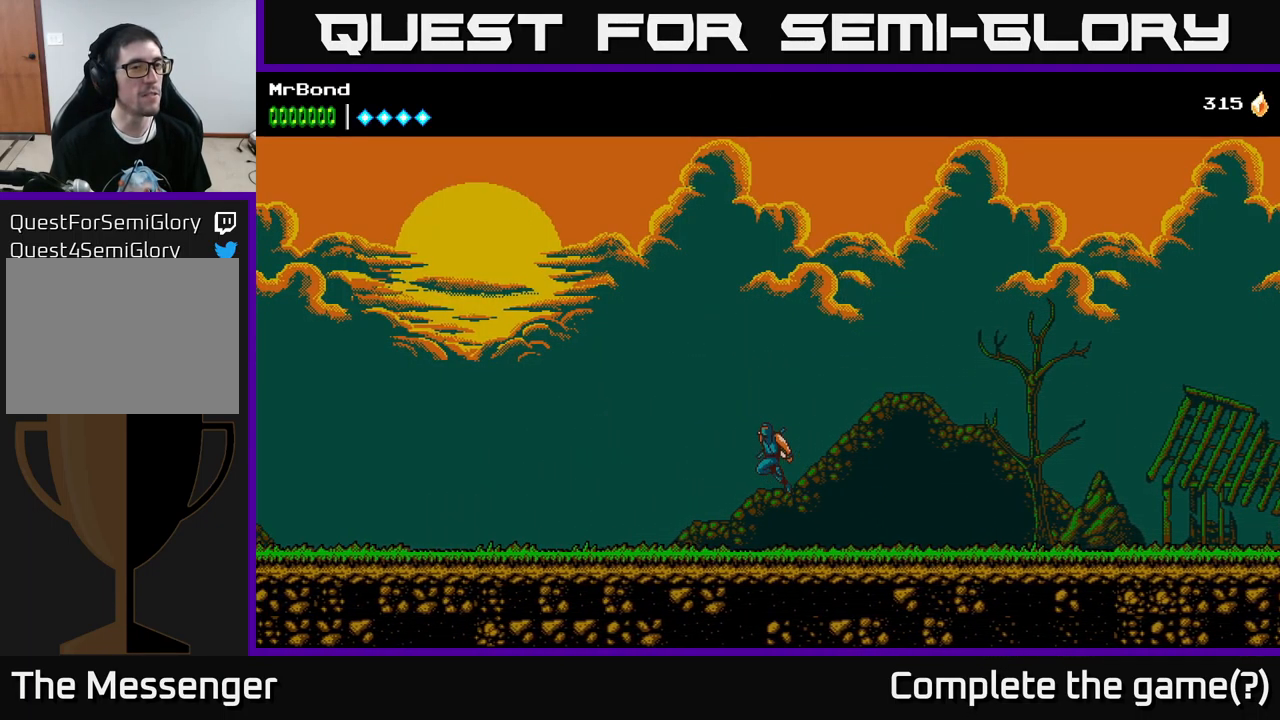
{"buttons": ["DPAD_LEFT"], "left_stick": "center", "right_stick": "center", "events": [[17, "A", "up"]]}
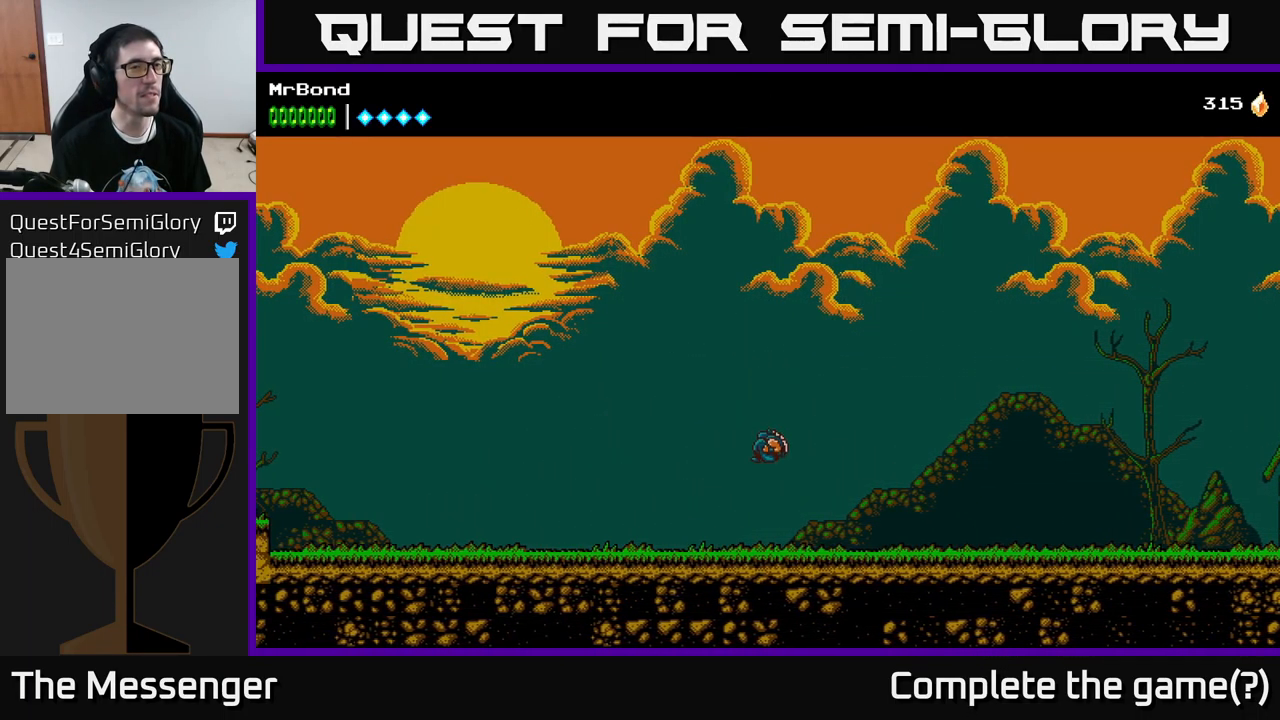
{"buttons": ["A", "DPAD_LEFT"], "left_stick": "center", "right_stick": "center", "events": [[183, "A", "down"]]}
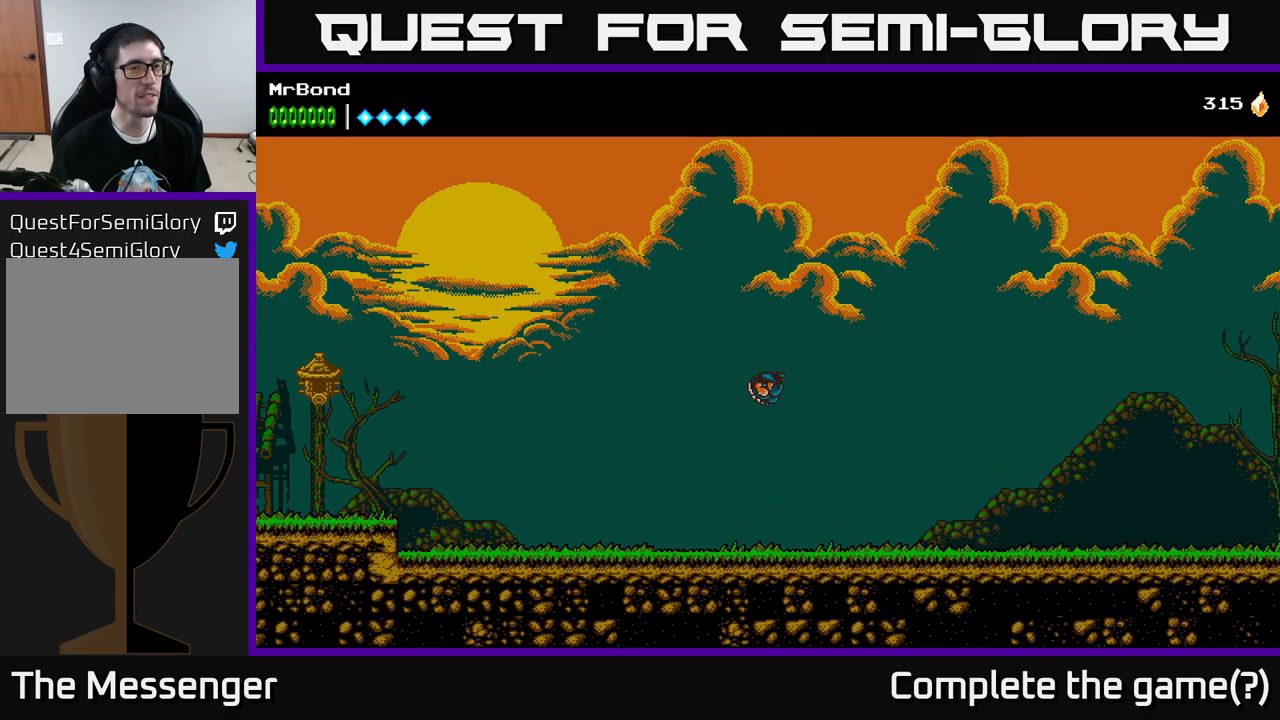
{"buttons": ["DPAD_LEFT"], "left_stick": "center", "right_stick": "center", "events": [[283, "A", "up"]]}
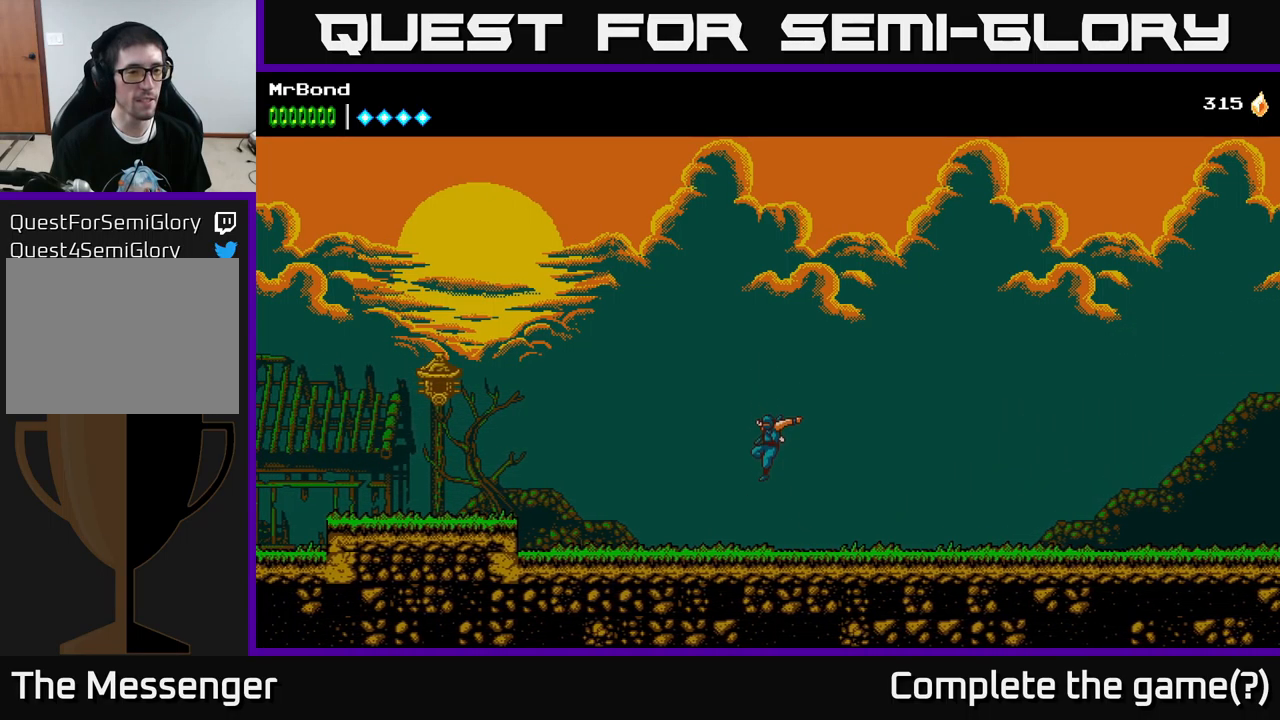
{"buttons": ["DPAD_LEFT"], "left_stick": "center", "right_stick": "center", "events": []}
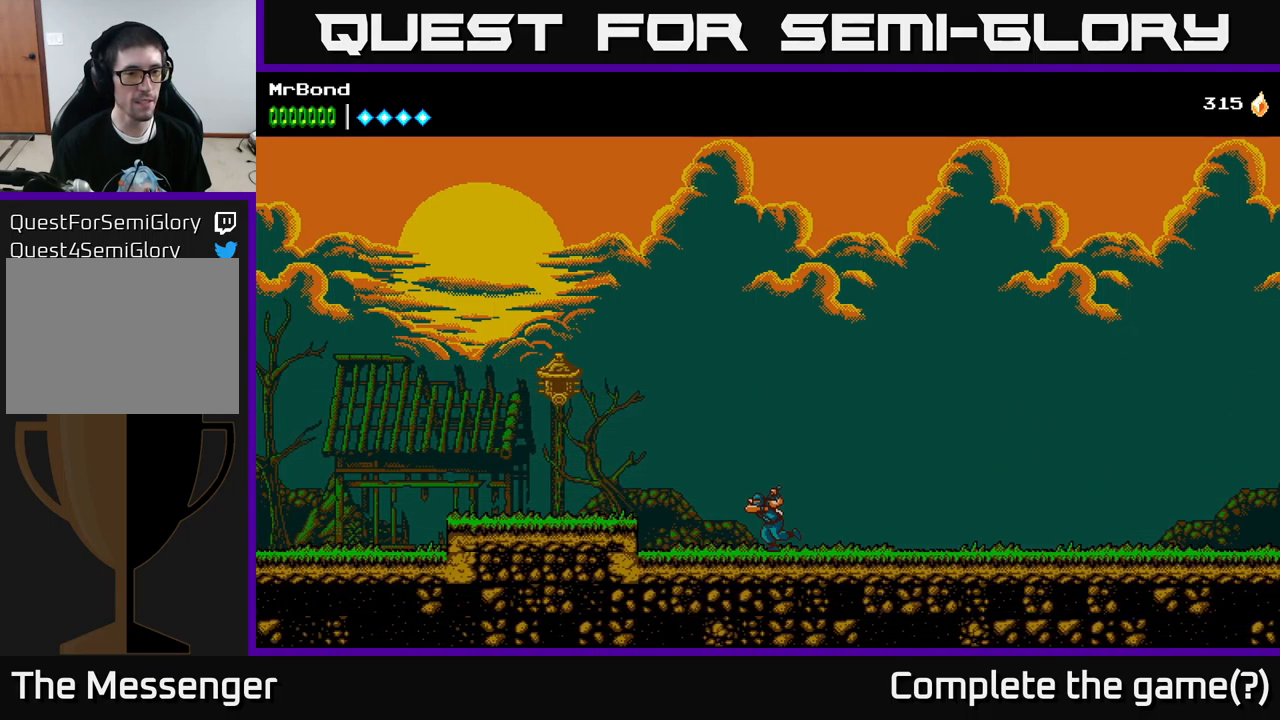
{"buttons": ["A", "DPAD_LEFT"], "left_stick": "center", "right_stick": "center", "events": [[250, "A", "down"]]}
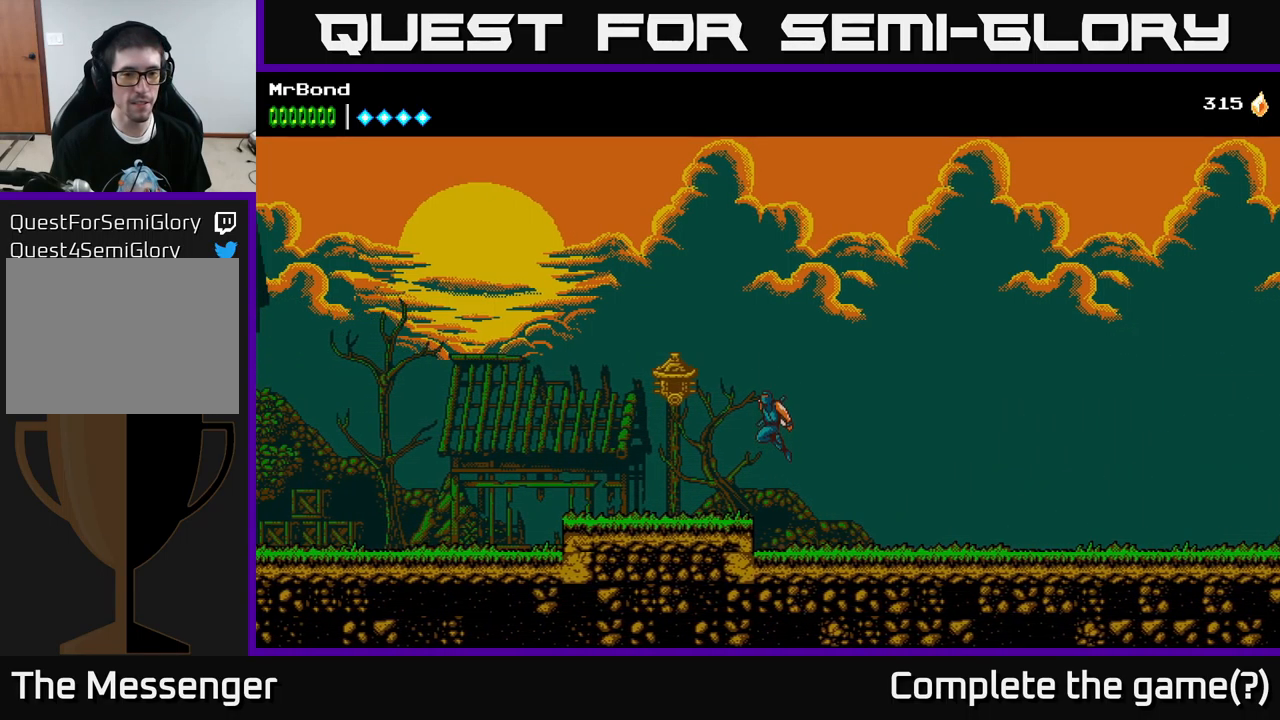
{"buttons": ["A", "DPAD_LEFT"], "left_stick": "center", "right_stick": "center", "events": [[83, "X", "down"], [117, "A", "up"], [183, "X", "up"], [250, "A", "down"]]}
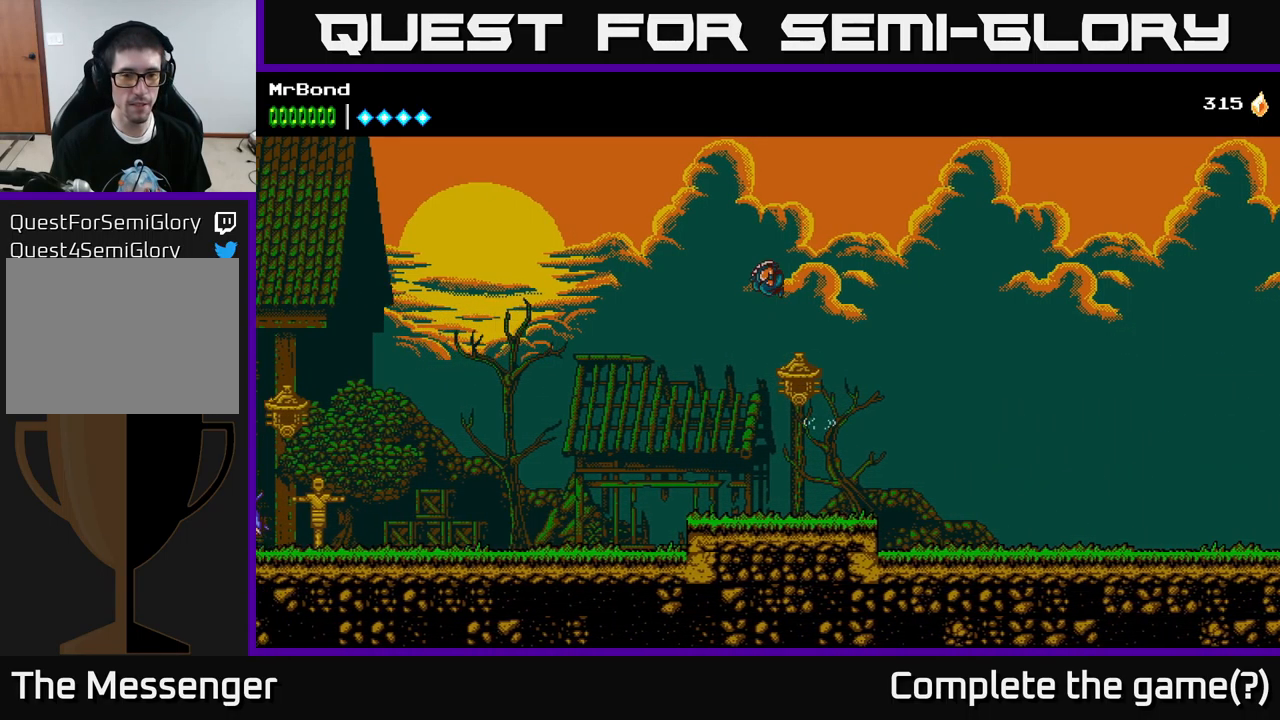
{"buttons": ["A", "DPAD_LEFT"], "left_stick": "center", "right_stick": "center", "events": []}
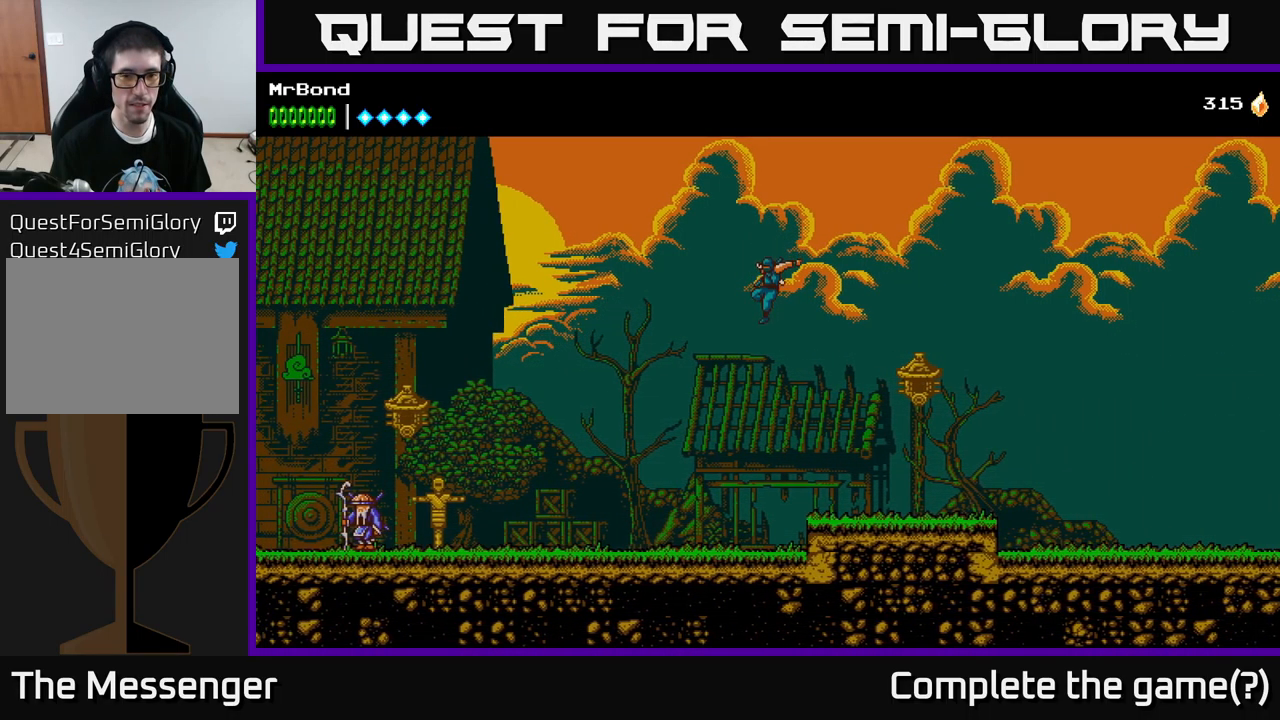
{"buttons": ["DPAD_LEFT"], "left_stick": "center", "right_stick": "center", "events": [[417, "A", "up"]]}
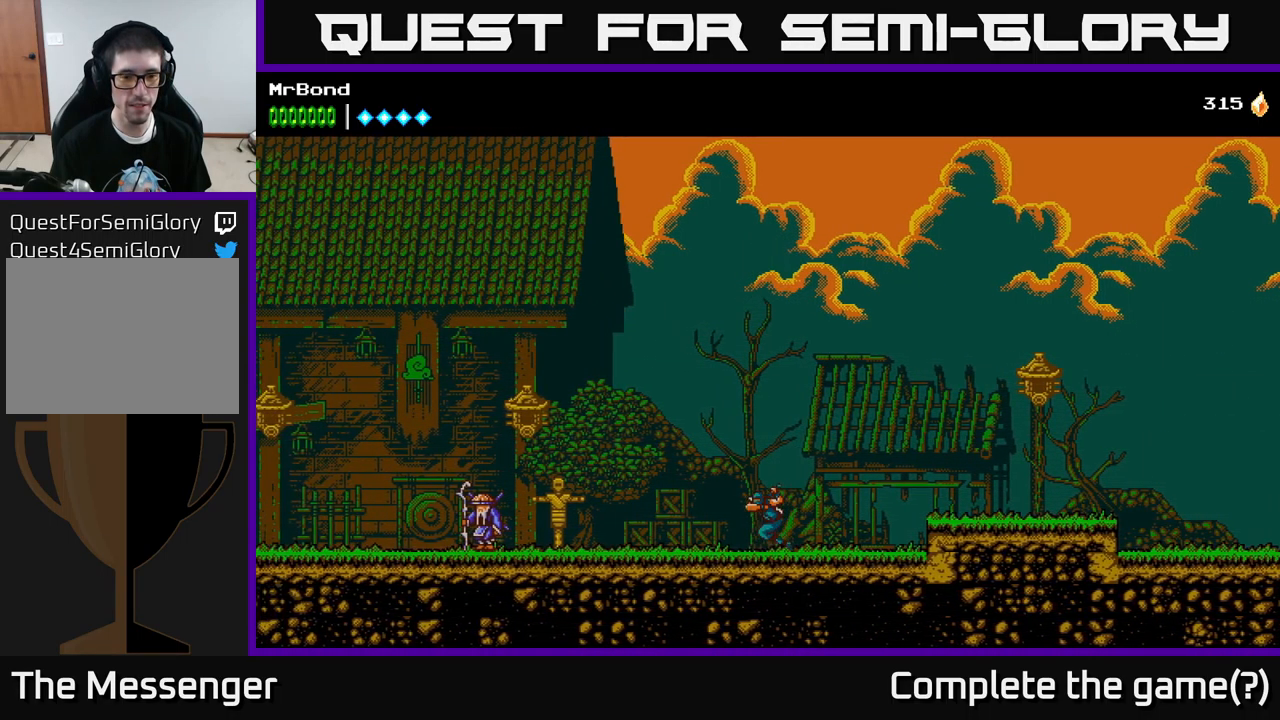
{"buttons": ["DPAD_LEFT"], "left_stick": "center", "right_stick": "center", "events": []}
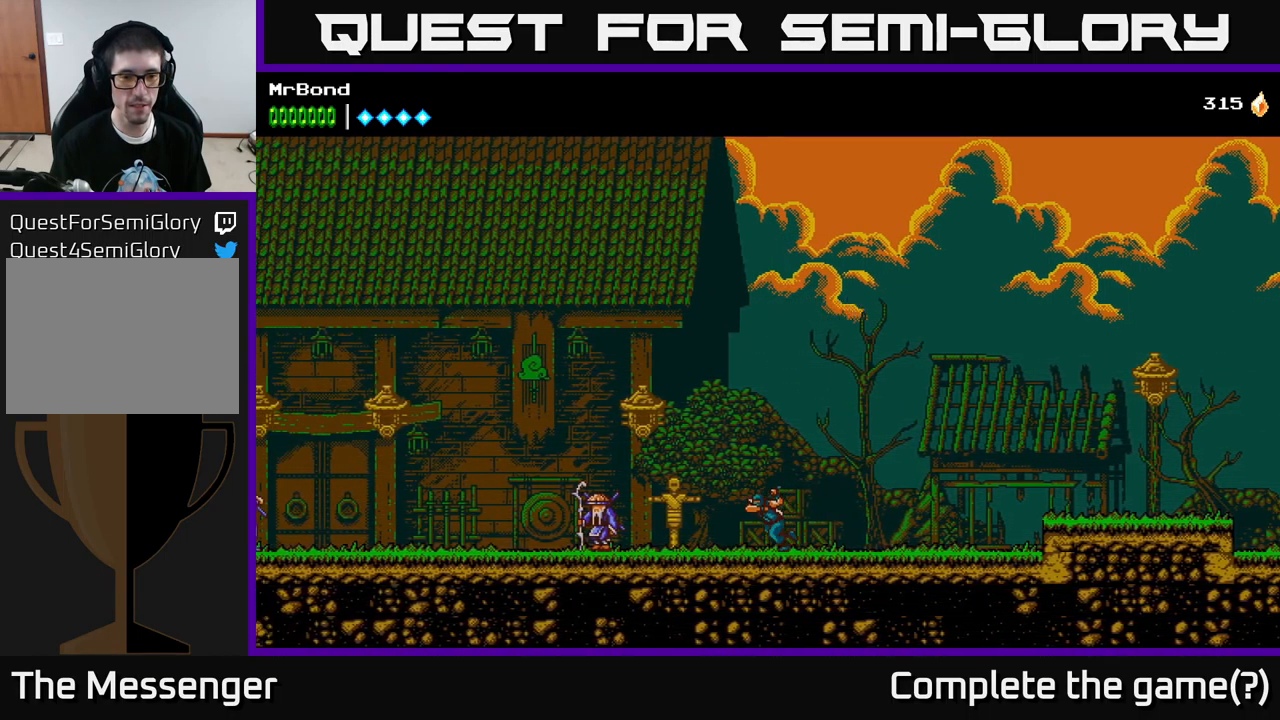
{"buttons": ["DPAD_LEFT"], "left_stick": "center", "right_stick": "center", "events": [[33, "X", "down"], [100, "A", "down"], [133, "X", "up"], [283, "A", "up"]]}
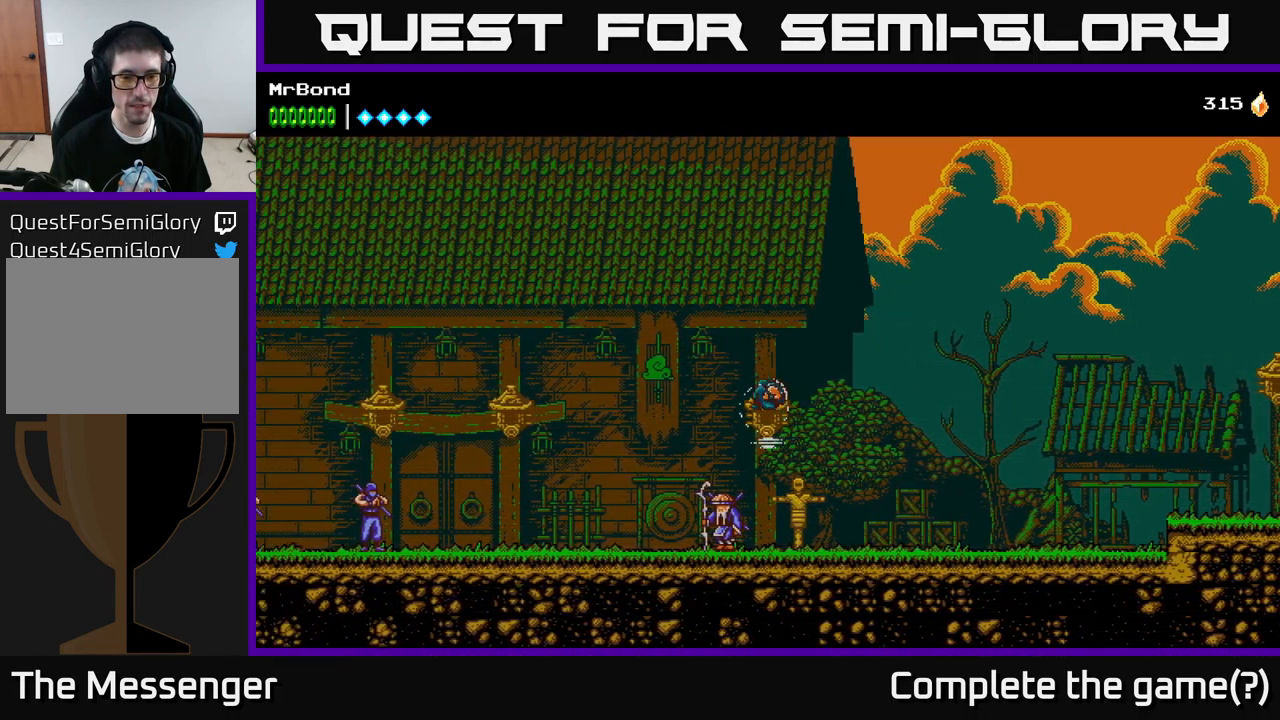
{"buttons": ["A", "DPAD_LEFT"], "left_stick": "center", "right_stick": "center", "events": [[17, "A", "down"]]}
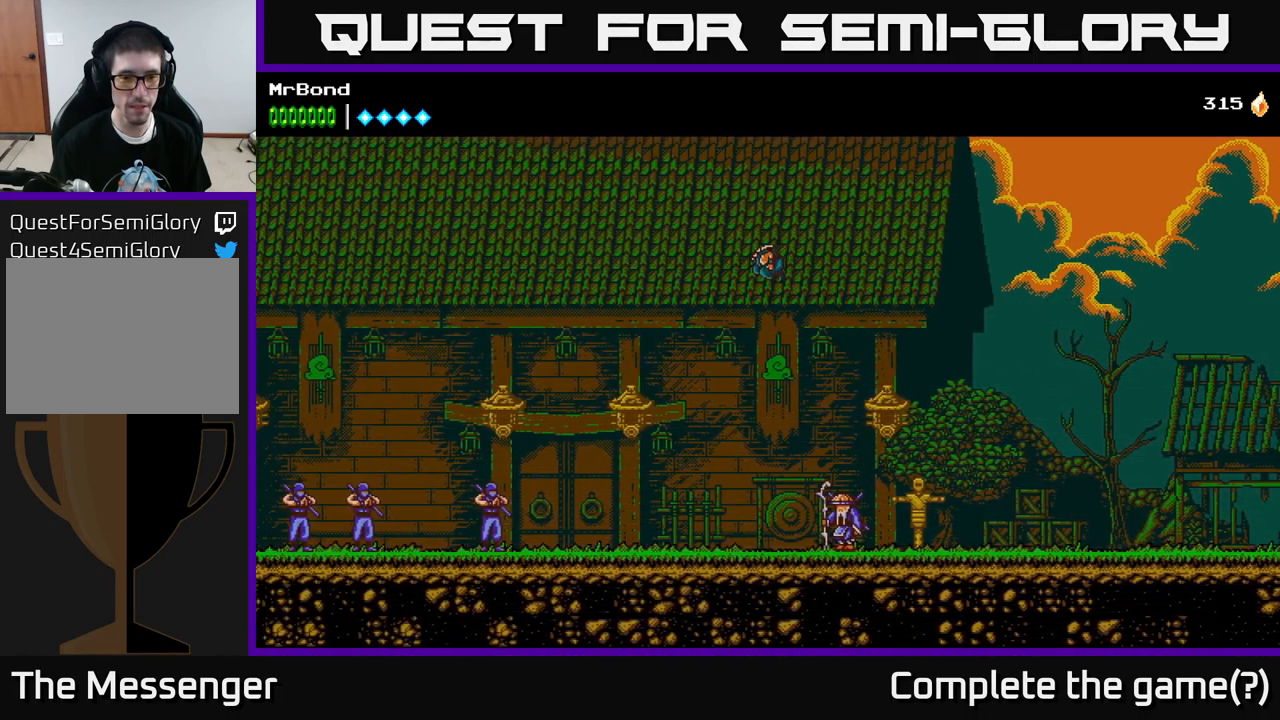
{"buttons": ["A", "DPAD_LEFT"], "left_stick": "center", "right_stick": "center", "events": [[200, "A", "up"], [450, "X", "down"], [484, "A", "down"], [500, "X", "up"]]}
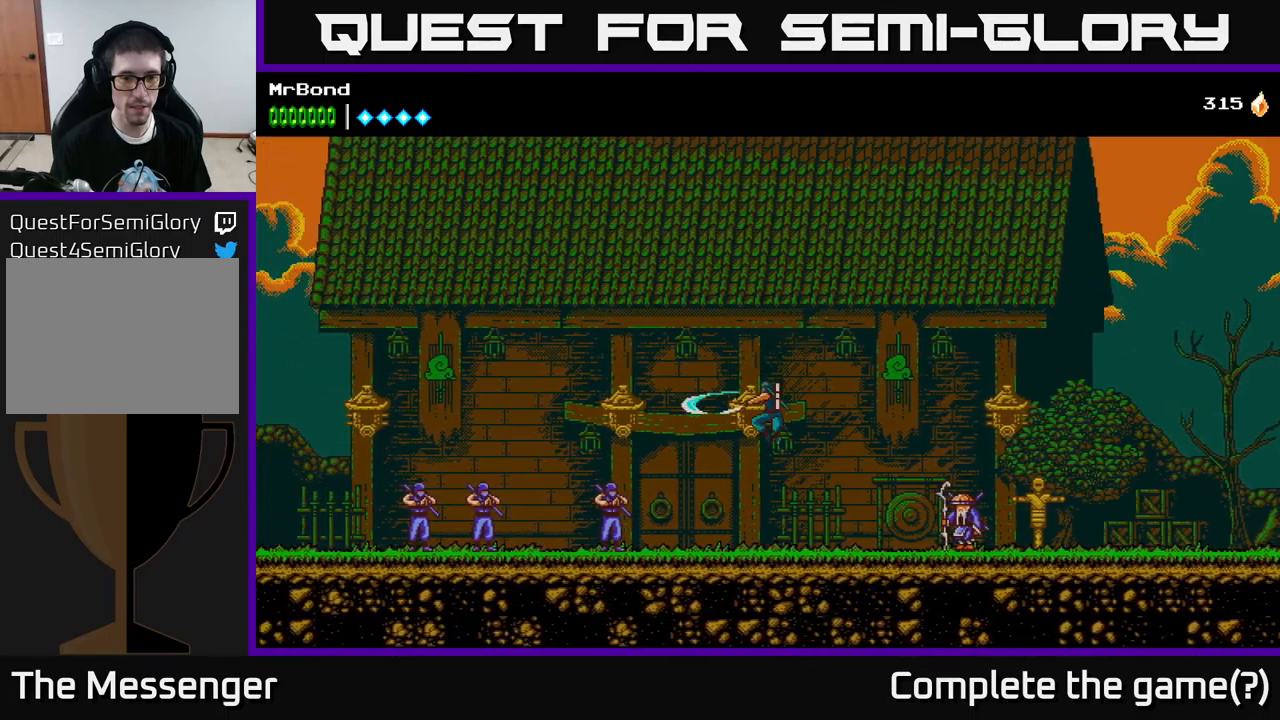
{"buttons": ["DPAD_LEFT"], "left_stick": "center", "right_stick": "center", "events": [[167, "A", "up"]]}
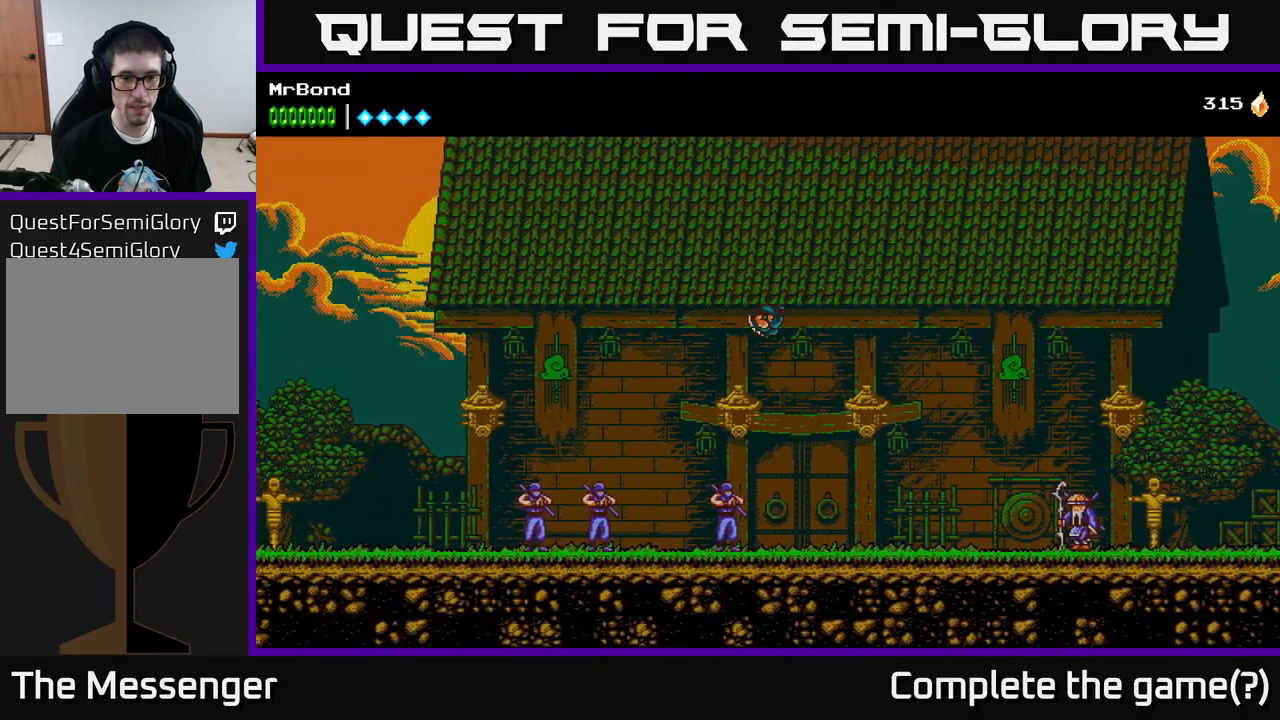
{"buttons": ["A", "DPAD_LEFT"], "left_stick": "center", "right_stick": "center", "events": [[167, "X", "down"], [234, "A", "down"], [284, "X", "up"]]}
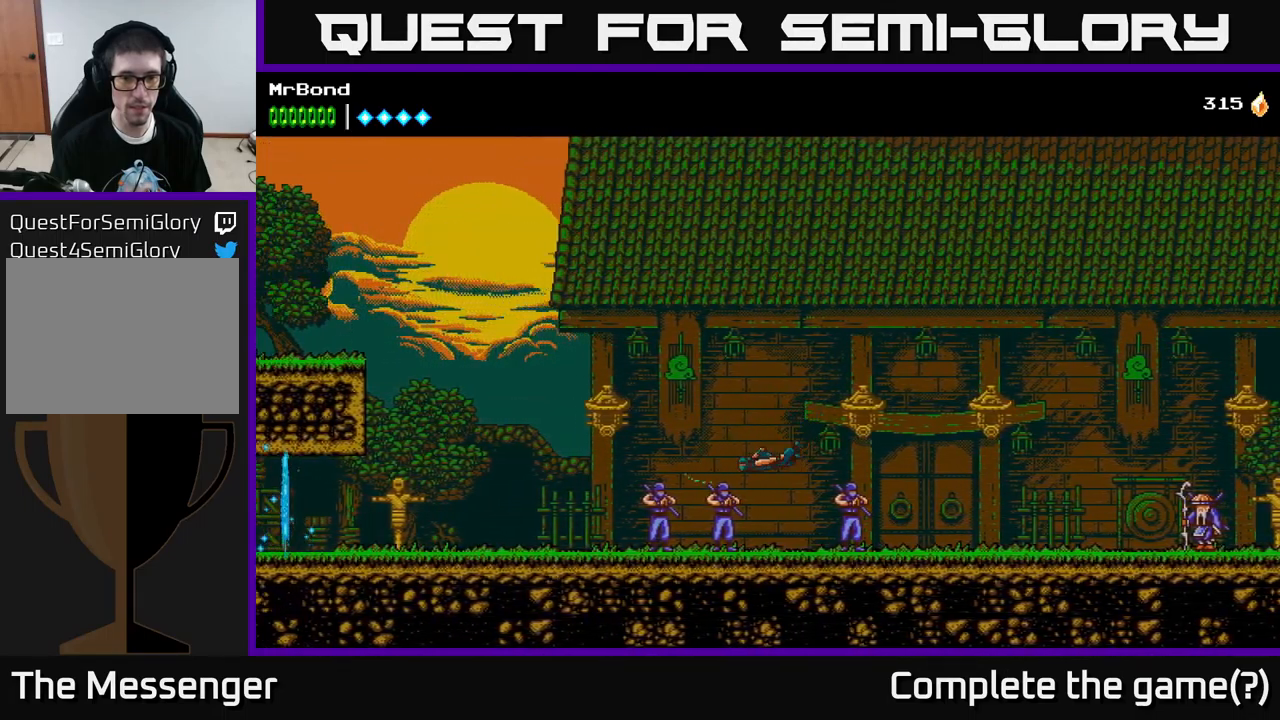
{"buttons": ["A", "DPAD_LEFT"], "left_stick": "center", "right_stick": "center", "events": [[50, "A", "up"], [134, "A", "down"], [334, "A", "up"], [417, "A", "down"]]}
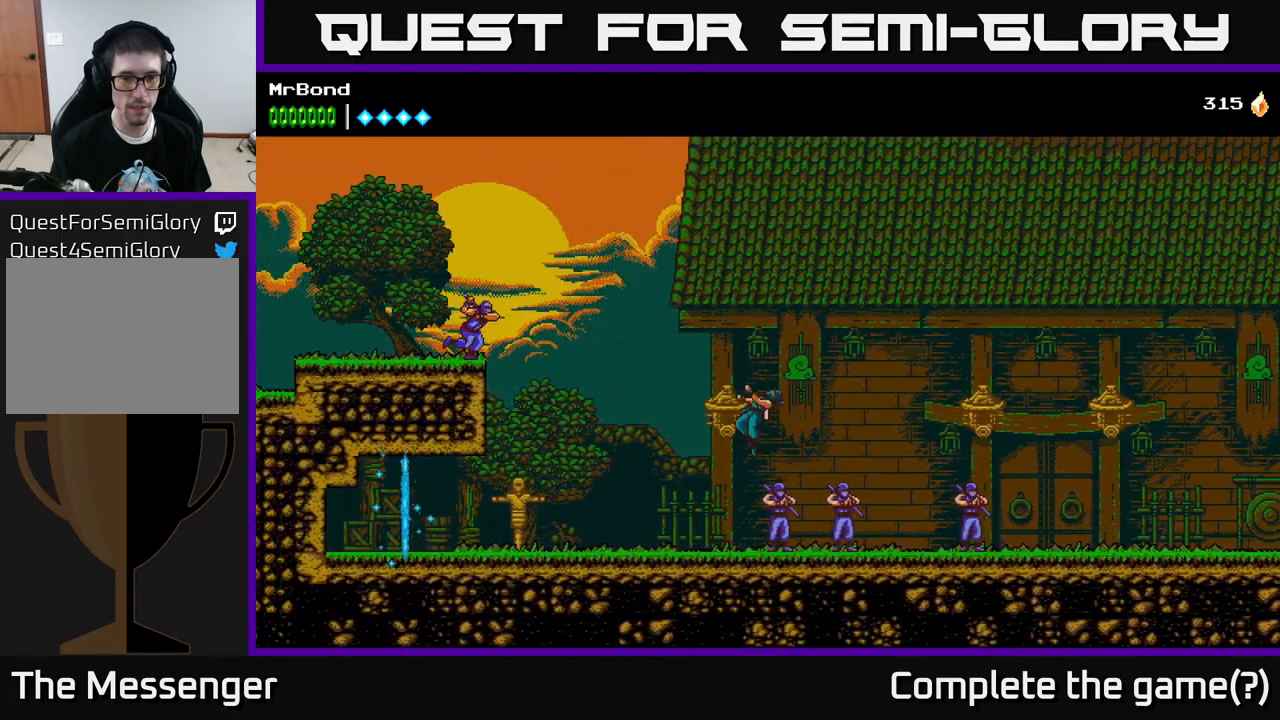
{"buttons": ["A", "DPAD_LEFT"], "left_stick": "center", "right_stick": "center", "events": [[67, "X", "down"], [117, "A", "up"], [250, "X", "up"], [300, "A", "down"]]}
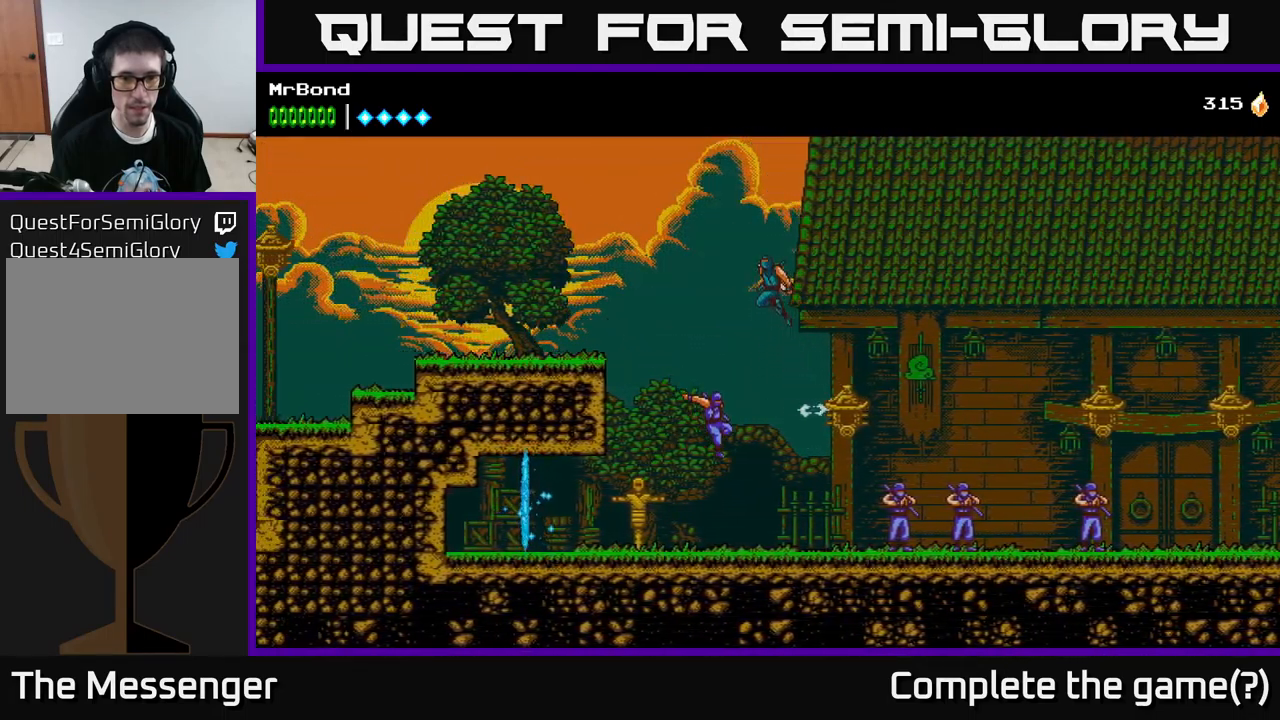
{"buttons": ["A", "DPAD_LEFT"], "left_stick": "center", "right_stick": "center", "events": []}
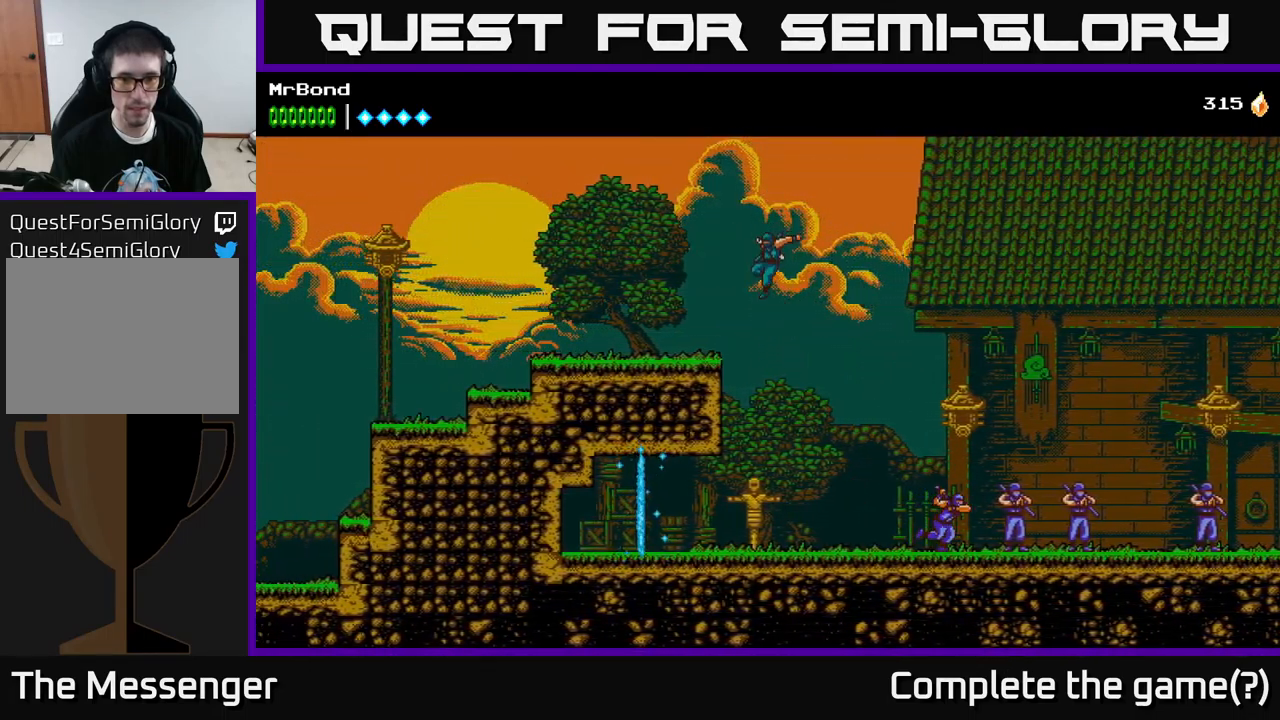
{"buttons": ["DPAD_LEFT"], "left_stick": "center", "right_stick": "center", "events": [[317, "A", "up"]]}
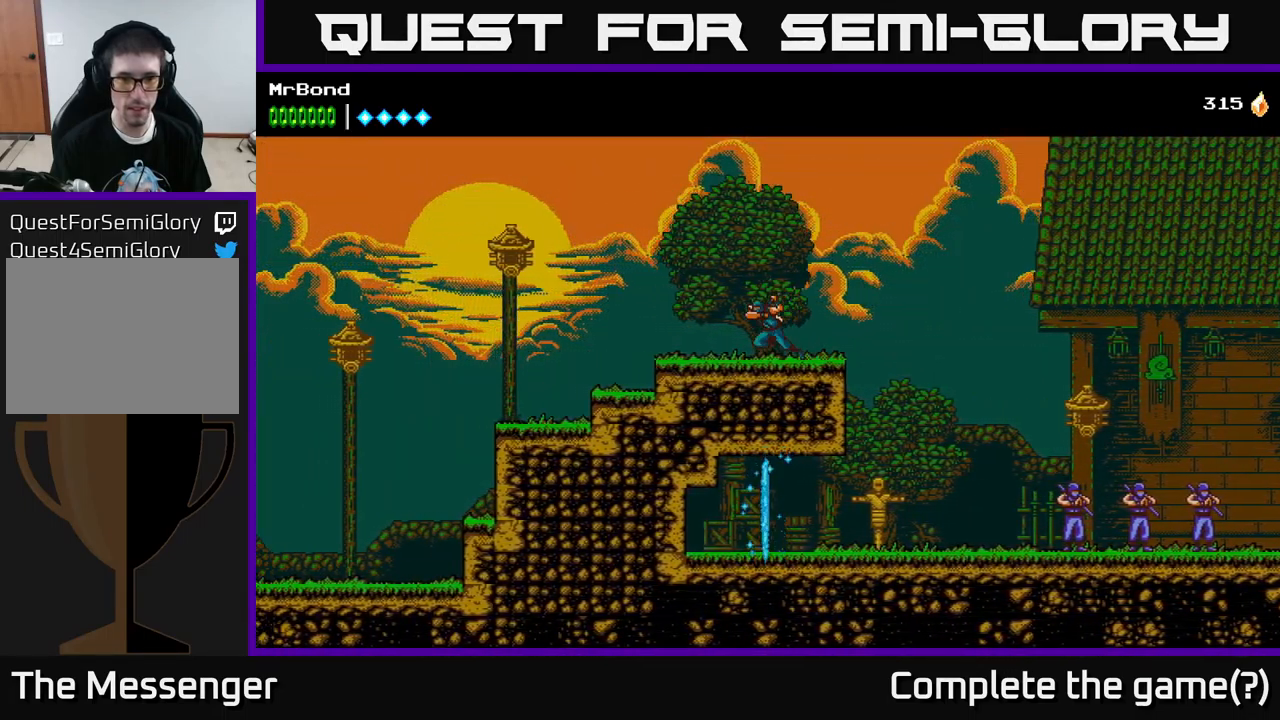
{"buttons": ["A", "DPAD_LEFT"], "left_stick": "center", "right_stick": "center", "events": [[350, "A", "down"]]}
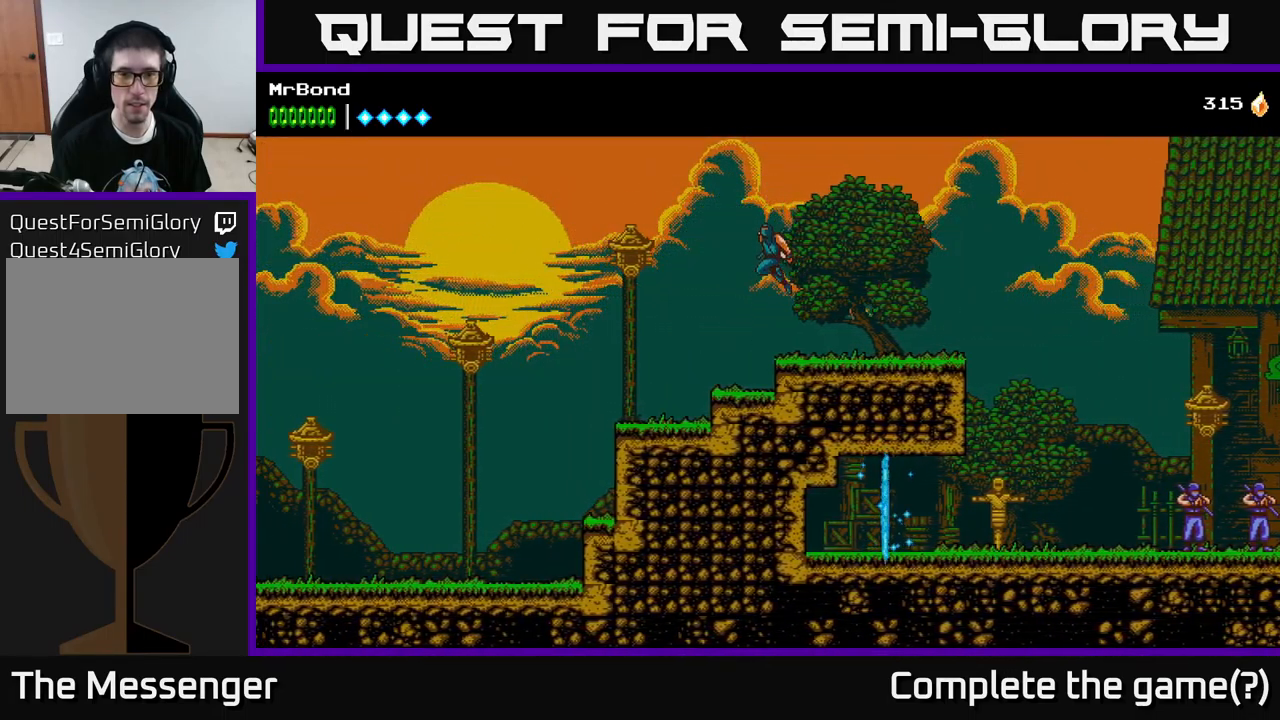
{"buttons": ["A", "DPAD_LEFT"], "left_stick": "center", "right_stick": "center", "events": [[17, "A", "up"], [367, "X", "down"], [434, "A", "down"], [450, "X", "up"]]}
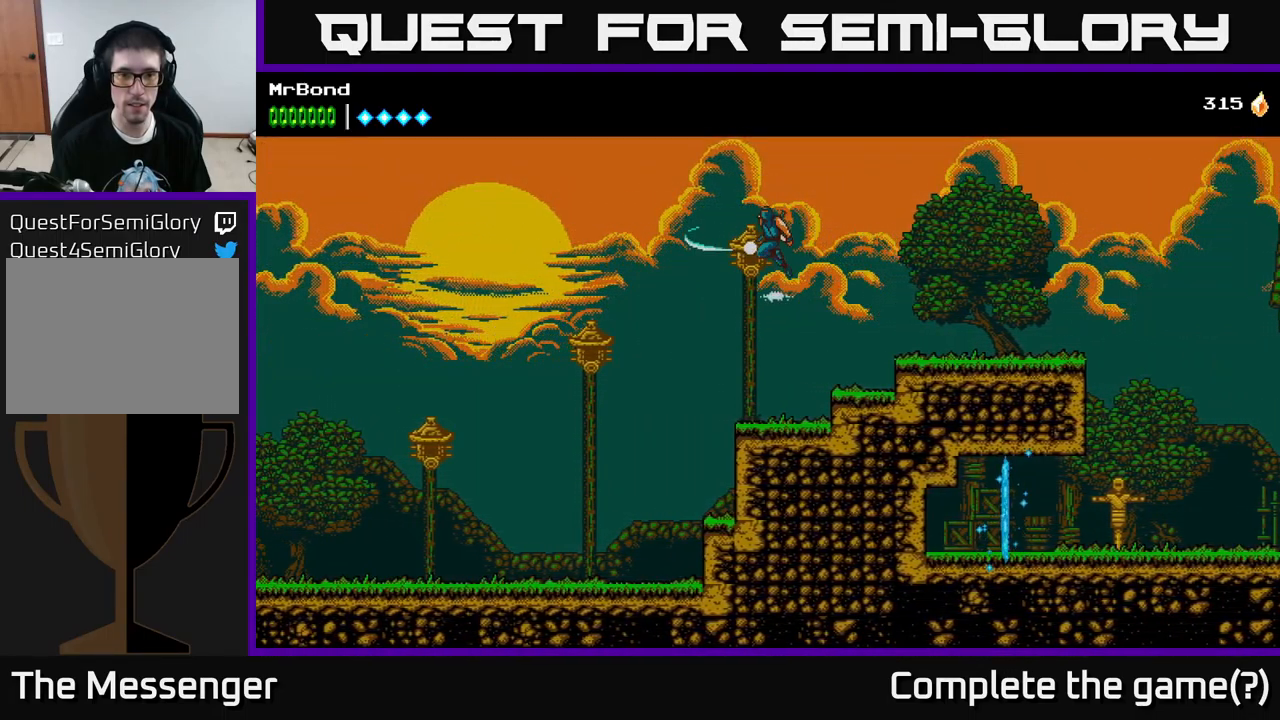
{"buttons": ["DPAD_LEFT"], "left_stick": "center", "right_stick": "center", "events": [[84, "A", "up"]]}
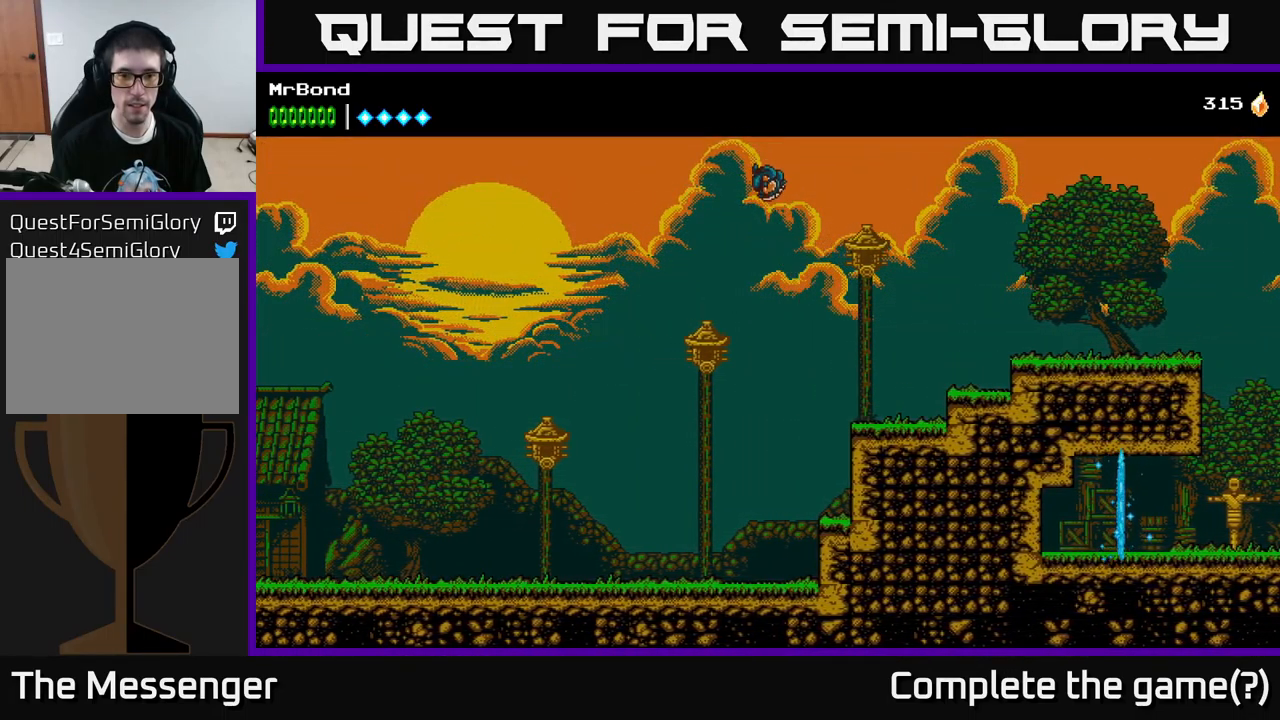
{"buttons": ["DPAD_LEFT"], "left_stick": "center", "right_stick": "center", "events": [[251, "X", "down"], [317, "A", "down"], [367, "X", "up"], [451, "A", "up"]]}
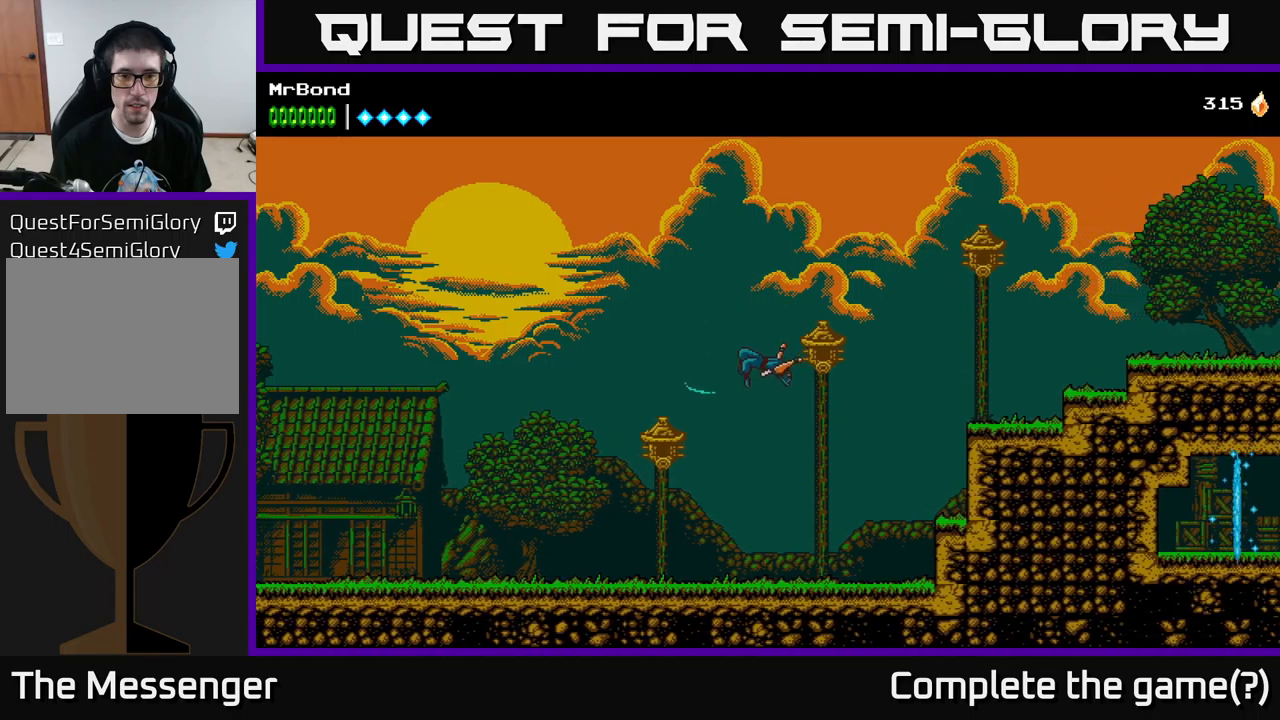
{"buttons": ["A", "DPAD_LEFT"], "left_stick": "center", "right_stick": "center", "events": [[250, "X", "down"], [333, "A", "down"], [367, "X", "up"]]}
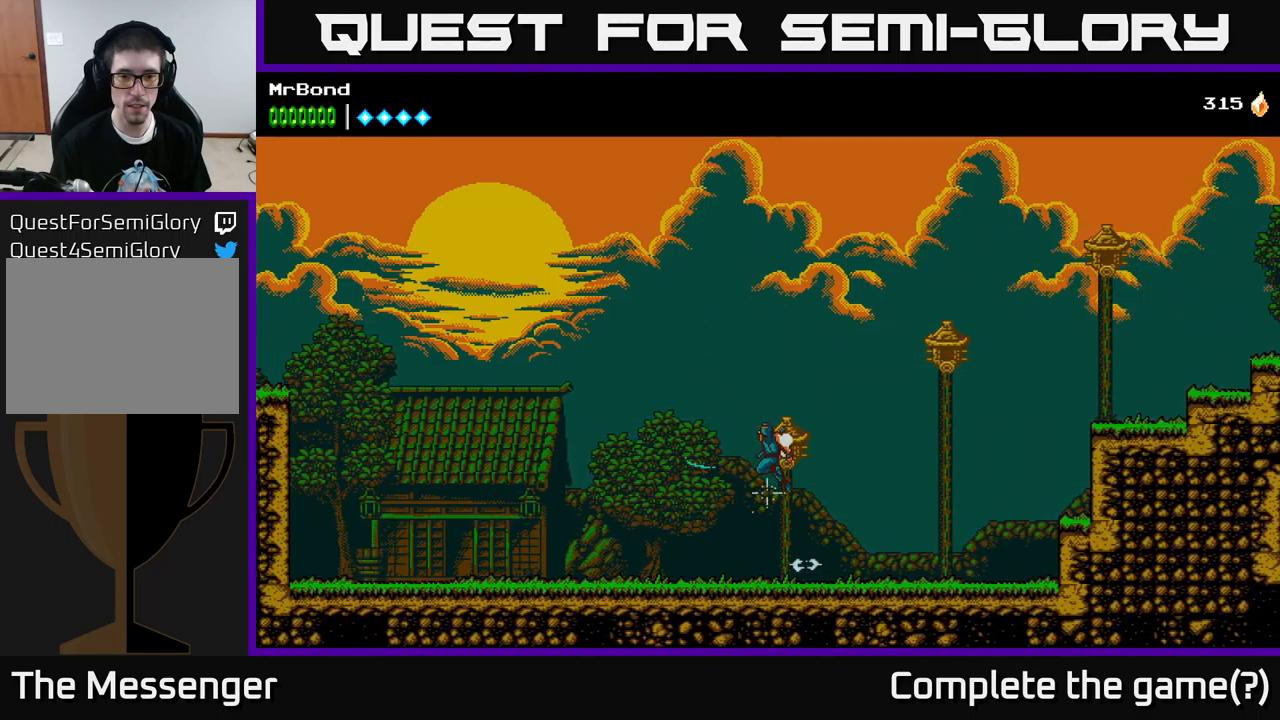
{"buttons": ["DPAD_LEFT"], "left_stick": "center", "right_stick": "center", "events": [[367, "A", "up"]]}